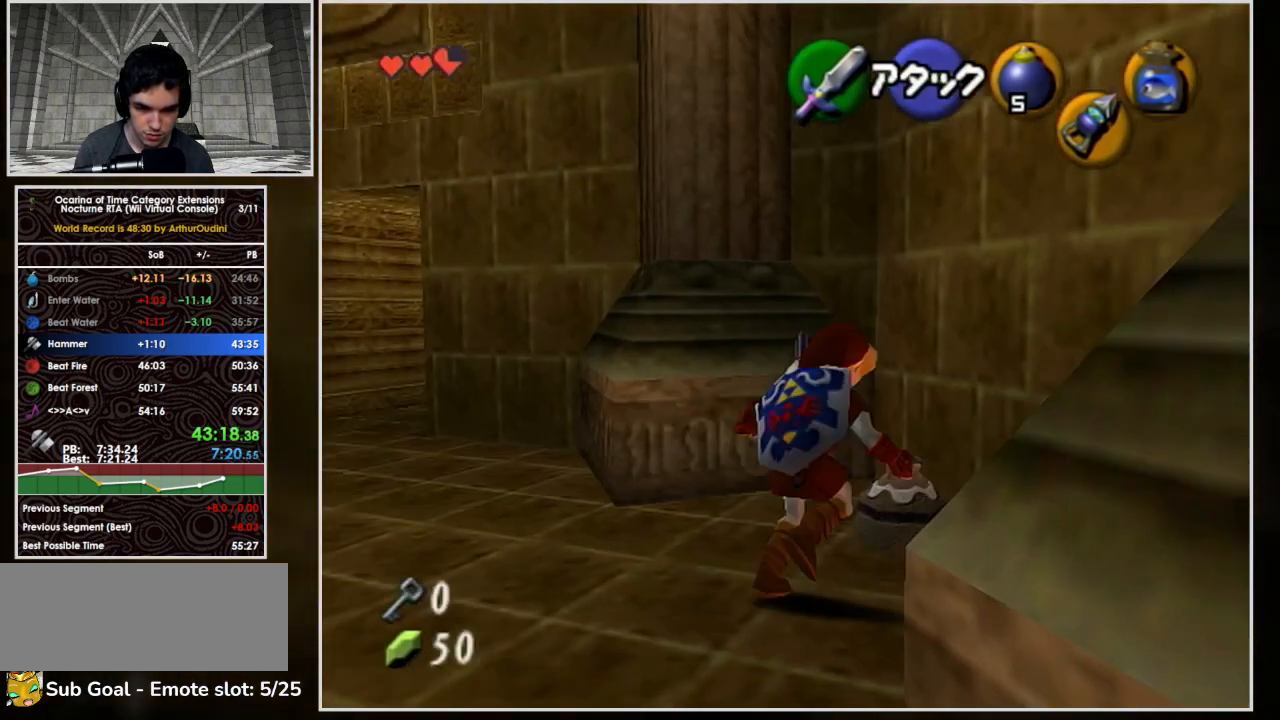
Gameplay with a controller (Nintendo layout); each line is a JSON object with the inputs held at the frame after it. "button_events" lists button changes between this image and that frame as [ms after this image, input, new state], when the widget could be followed in between (sticks are given only as held states). Not read: L3 R3.
{"buttons": ["B", "R1"], "left_stick": "center", "button_events": [[33, "R1", "down"], [100, "B", "up"], [233, "R1", "up"], [333, "R1", "down"], [500, "B", "down"]]}
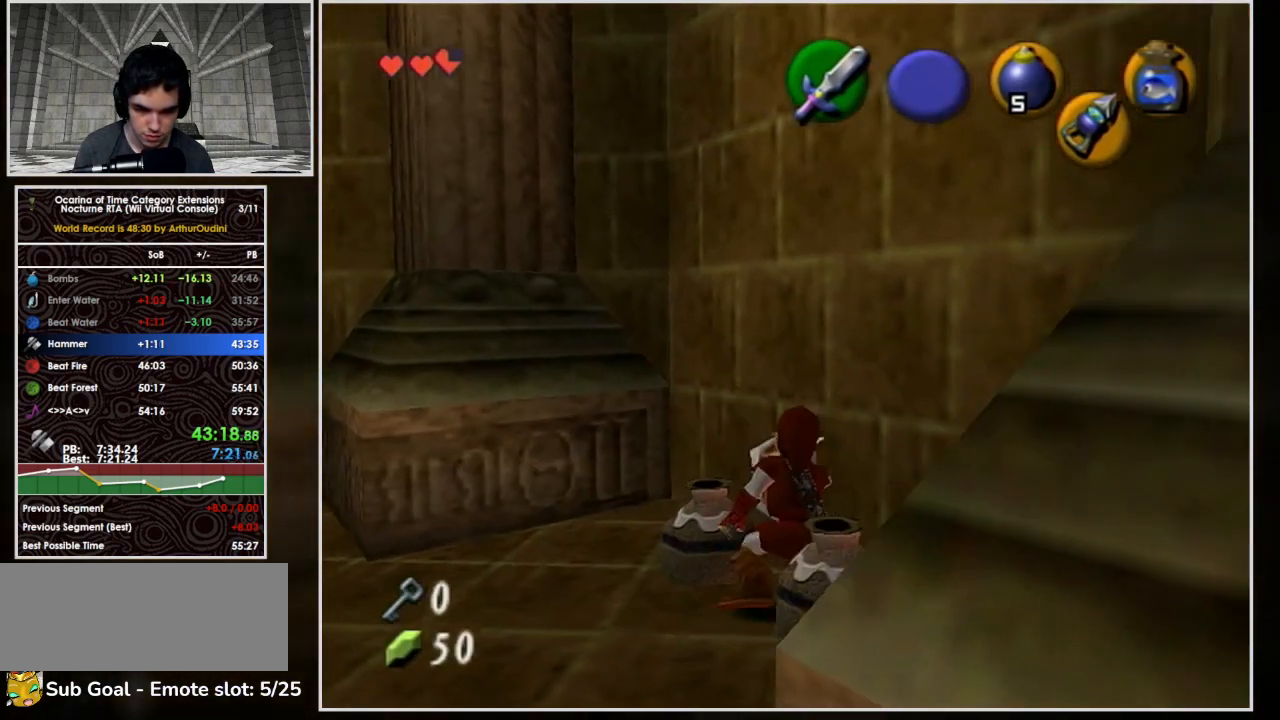
{"buttons": ["R1"], "left_stick": "up-left", "button_events": [[200, "B", "up"], [267, "R1", "up"], [467, "R1", "down"]]}
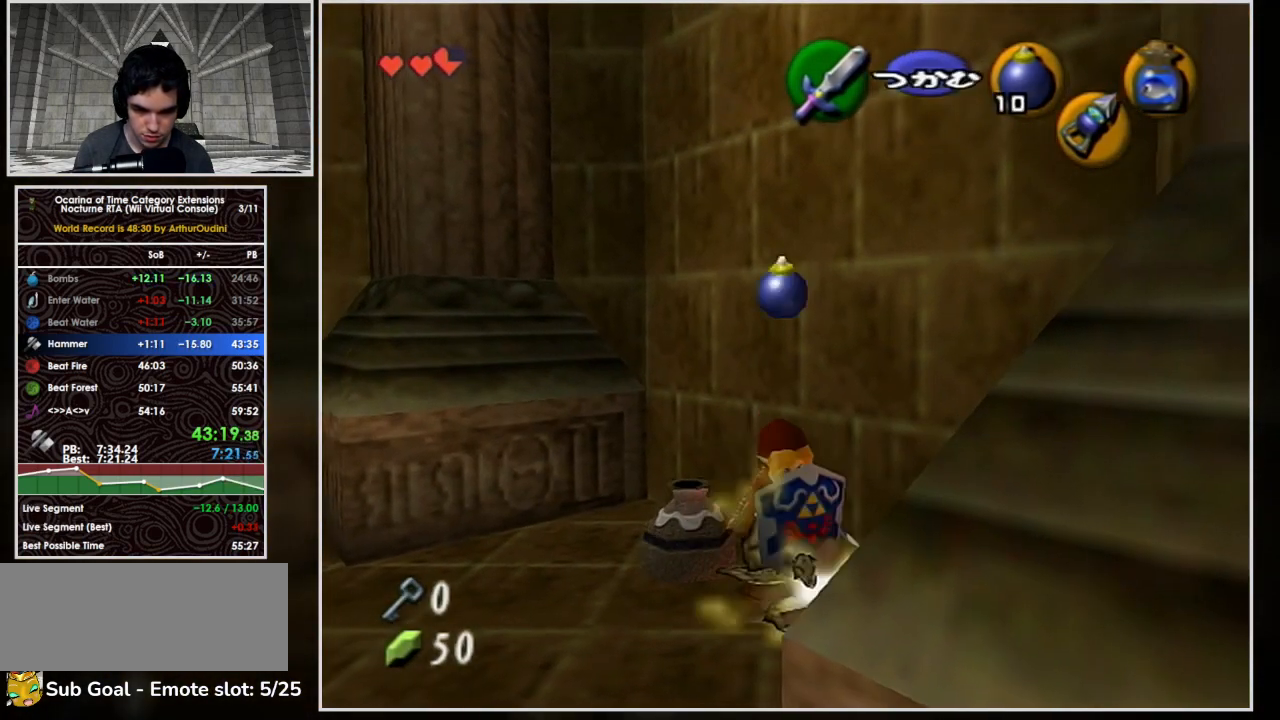
{"buttons": [], "left_stick": "left", "button_events": [[67, "B", "down"], [233, "B", "up"], [333, "R1", "up"]]}
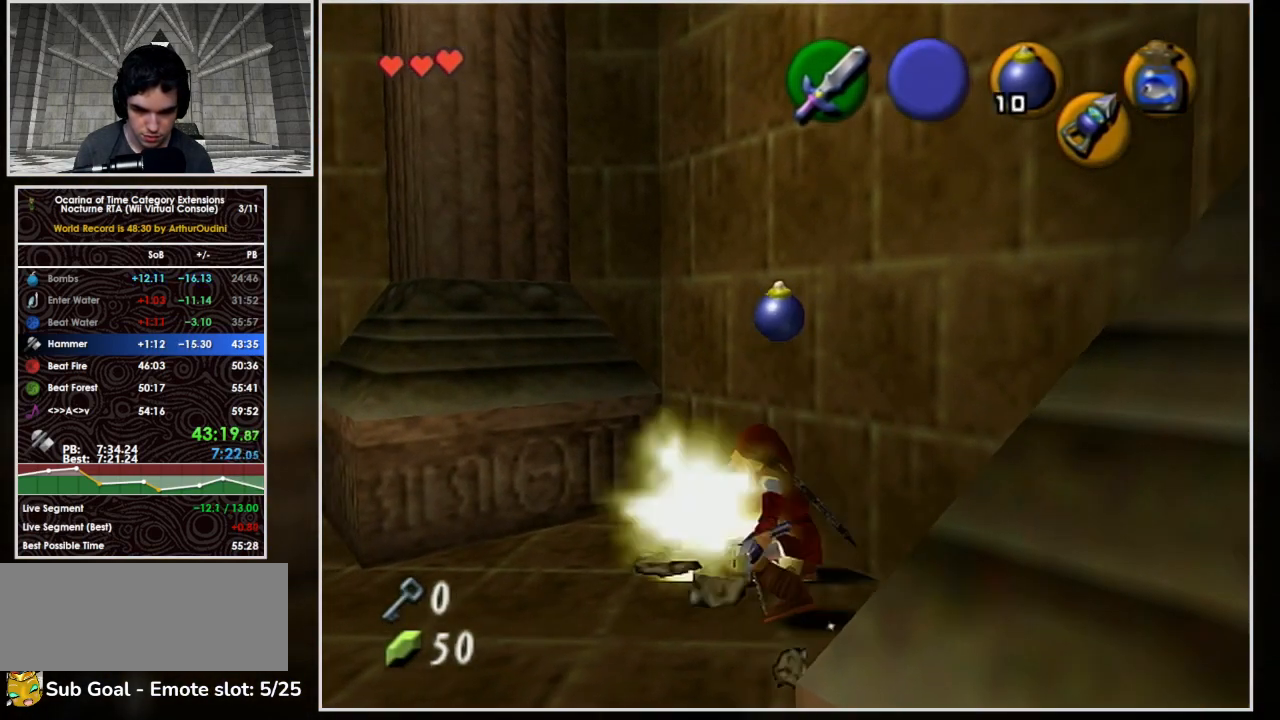
{"buttons": ["A"], "left_stick": "up-left", "button_events": [[133, "A", "down"]]}
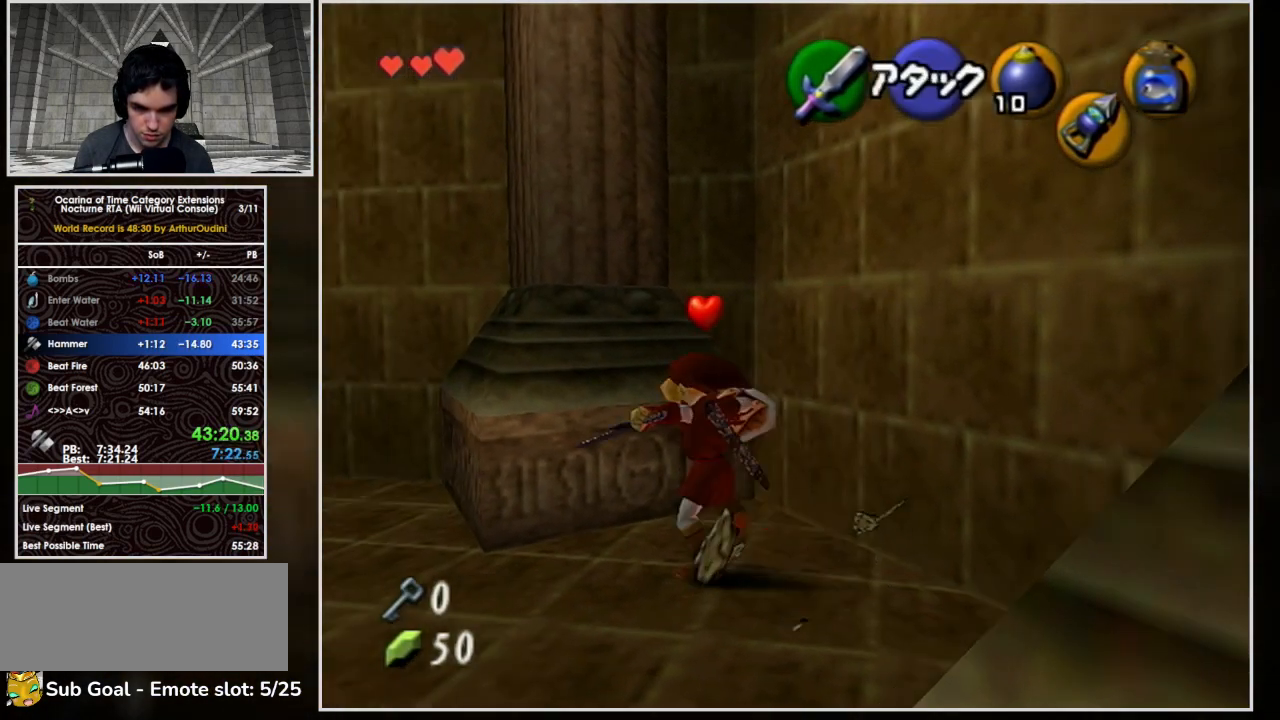
{"buttons": [], "left_stick": "up-left", "button_events": [[367, "A", "up"]]}
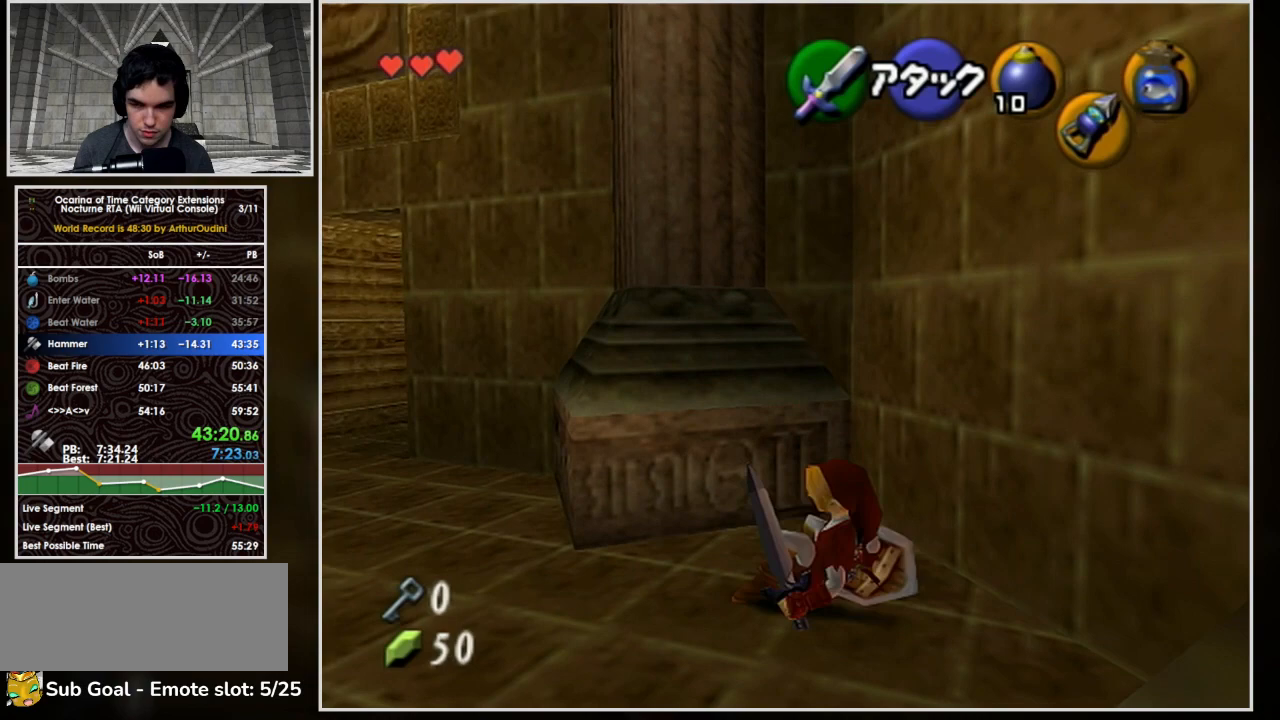
{"buttons": ["A"], "left_stick": "up-left", "button_events": [[467, "A", "down"]]}
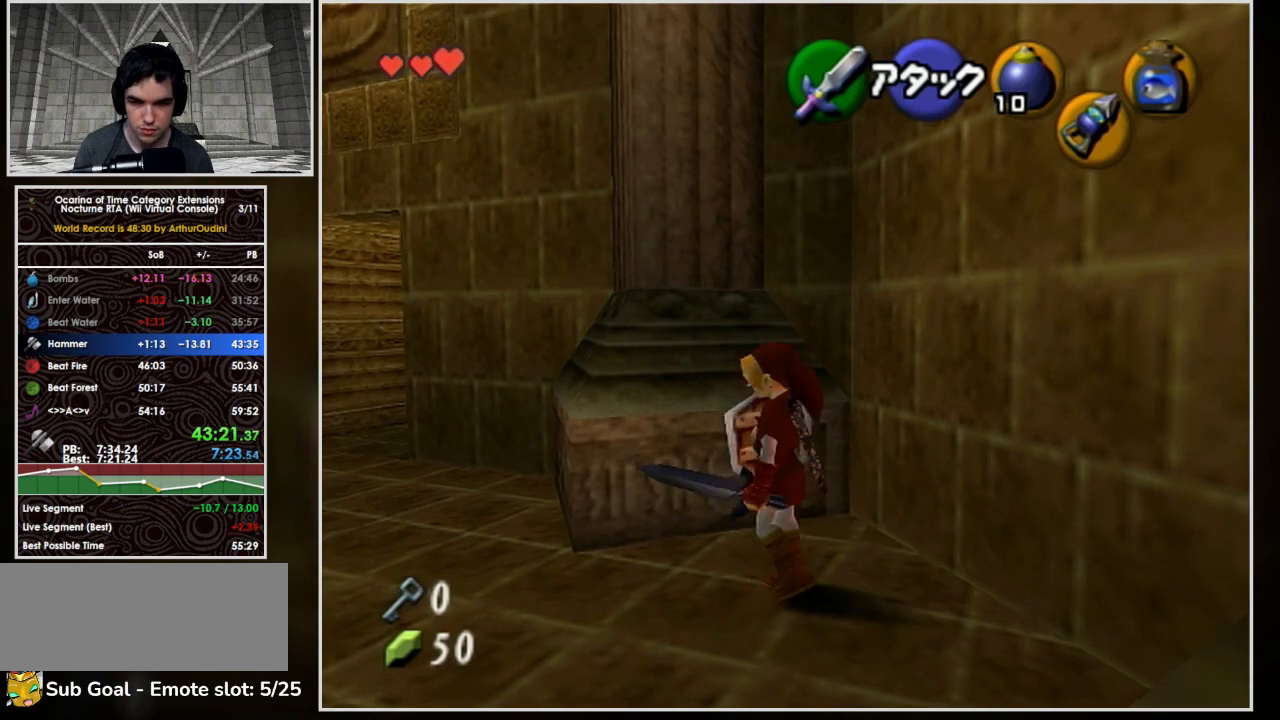
{"buttons": ["A"], "left_stick": "up-left", "button_events": []}
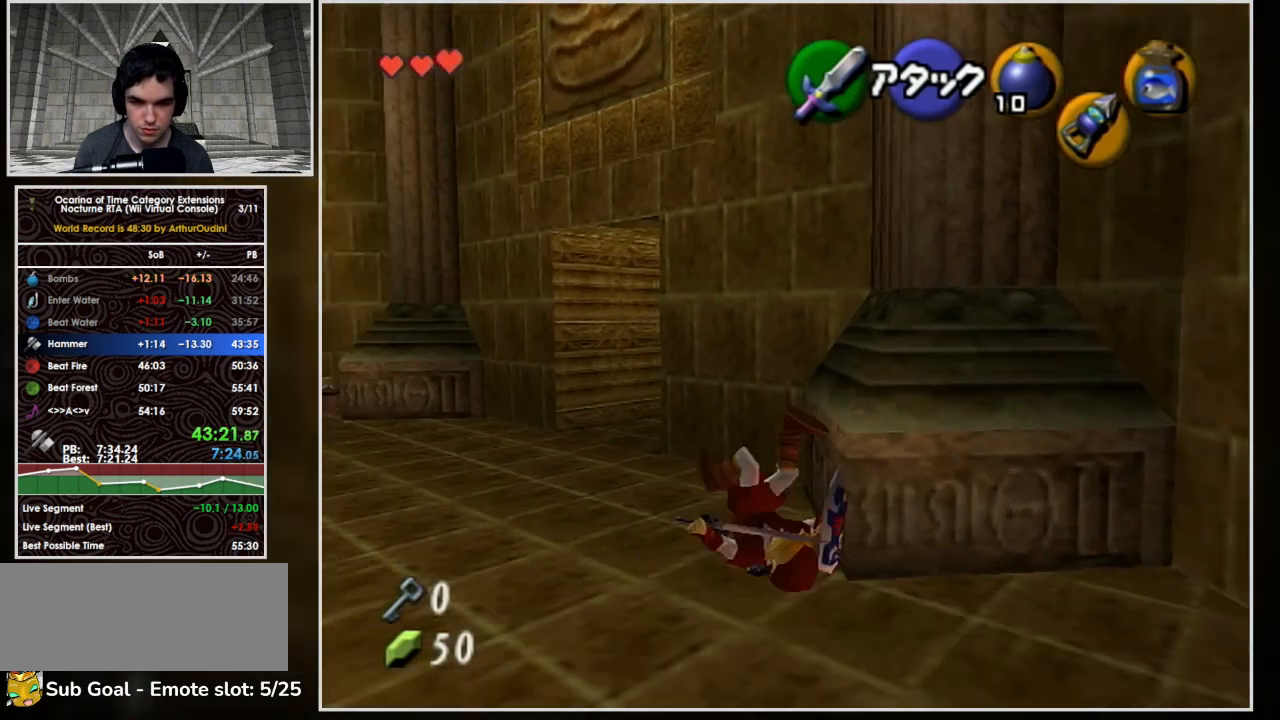
{"buttons": [], "left_stick": "up", "button_events": [[133, "A", "up"], [267, "Y", "down"], [433, "Y", "up"]]}
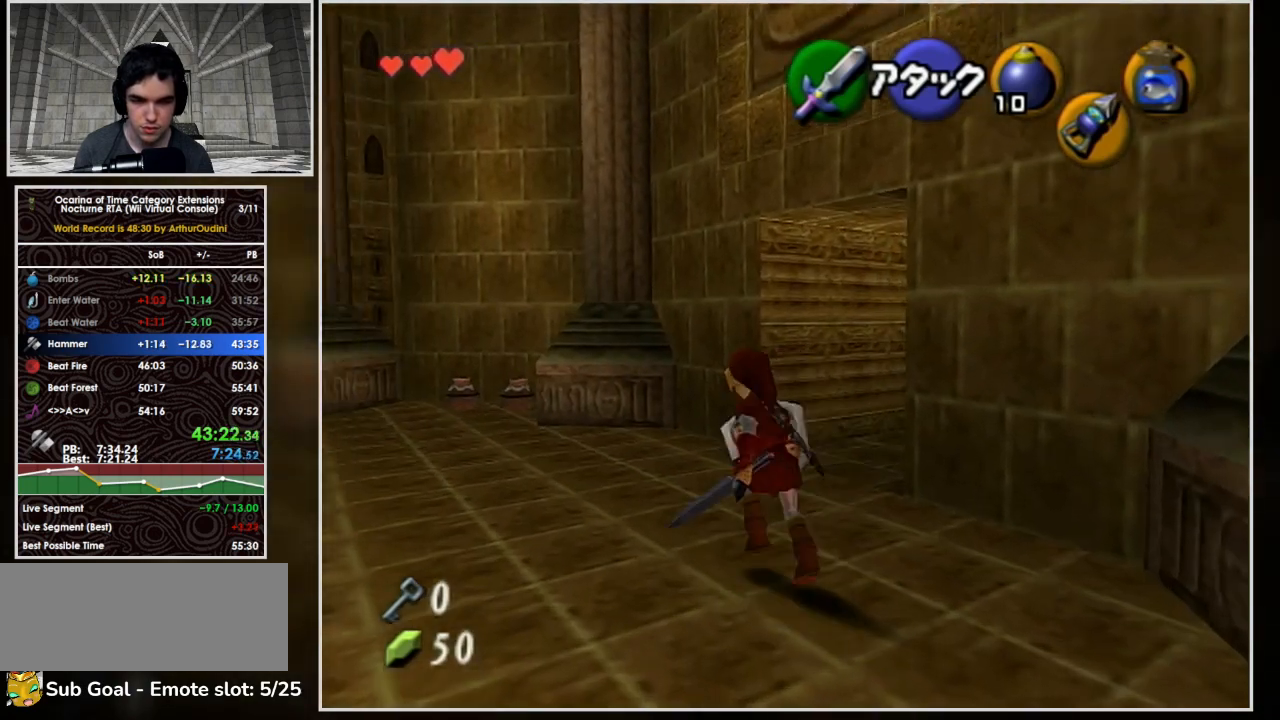
{"buttons": [], "left_stick": "center", "button_events": [[267, "Y", "down"], [467, "Y", "up"]]}
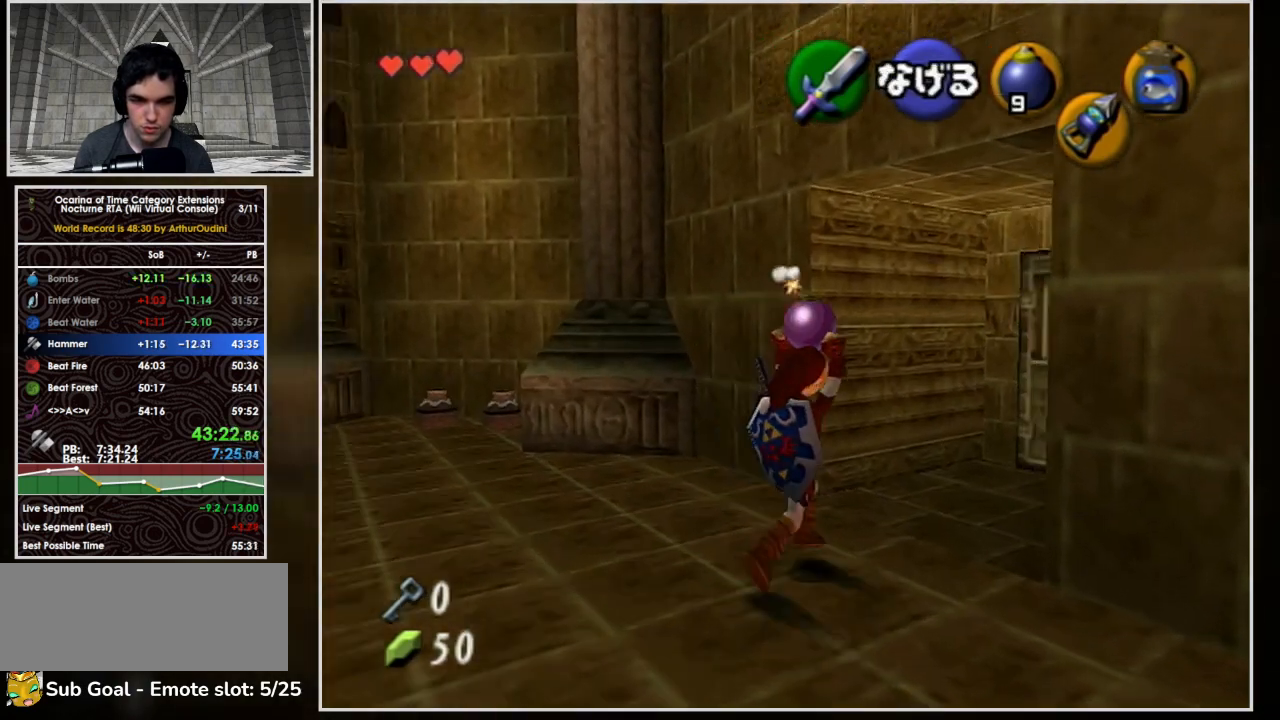
{"buttons": ["A"], "left_stick": "up-left", "button_events": [[400, "A", "down"]]}
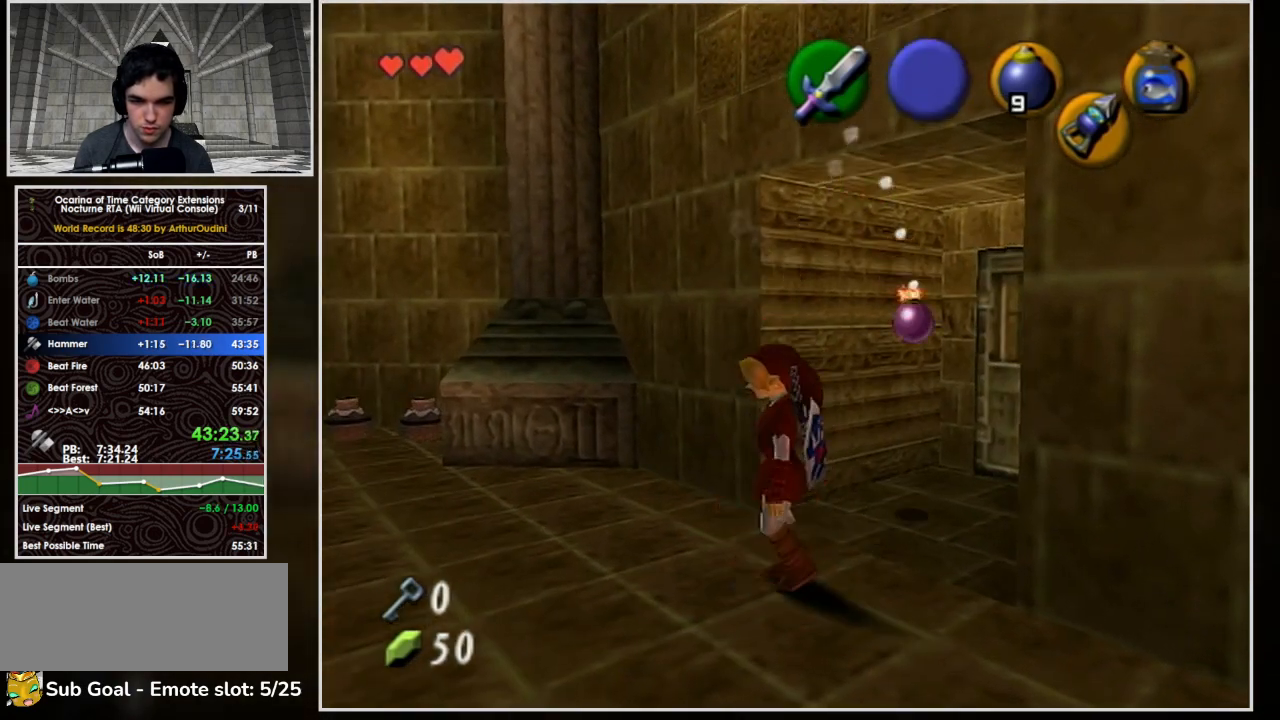
{"buttons": ["A"], "left_stick": "up", "button_events": []}
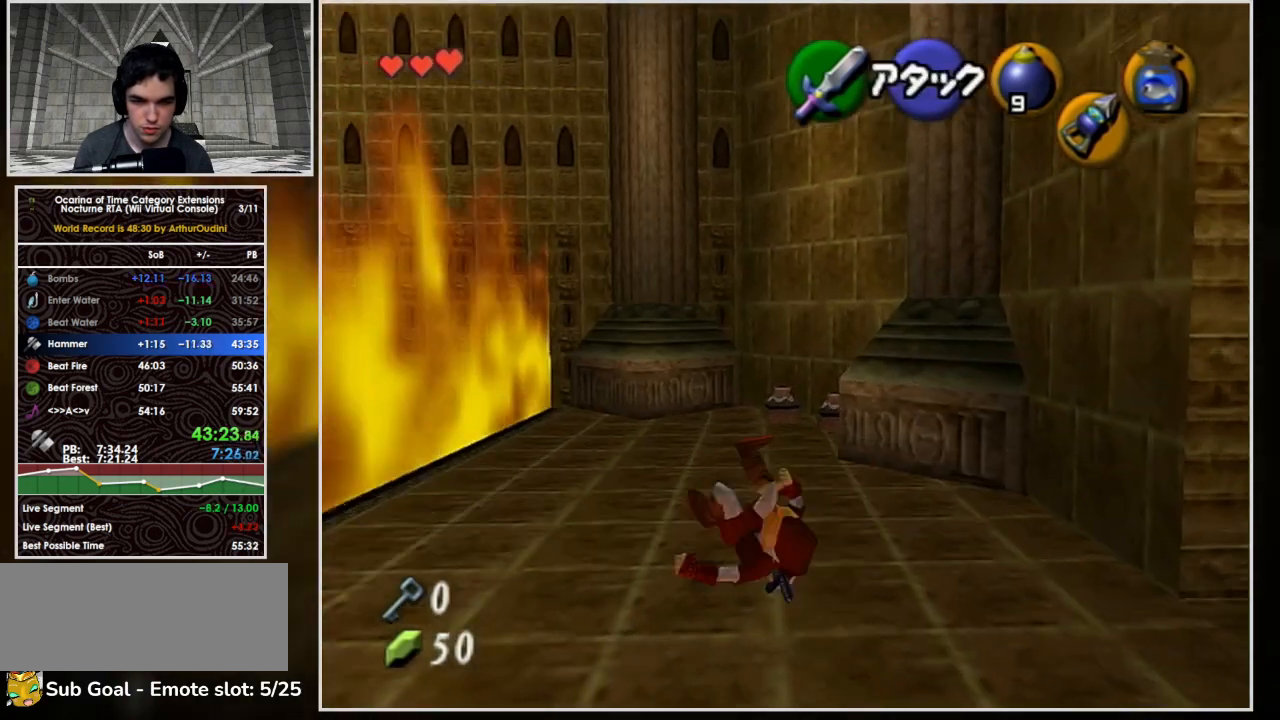
{"buttons": [], "left_stick": "up-right", "button_events": [[33, "A", "up"]]}